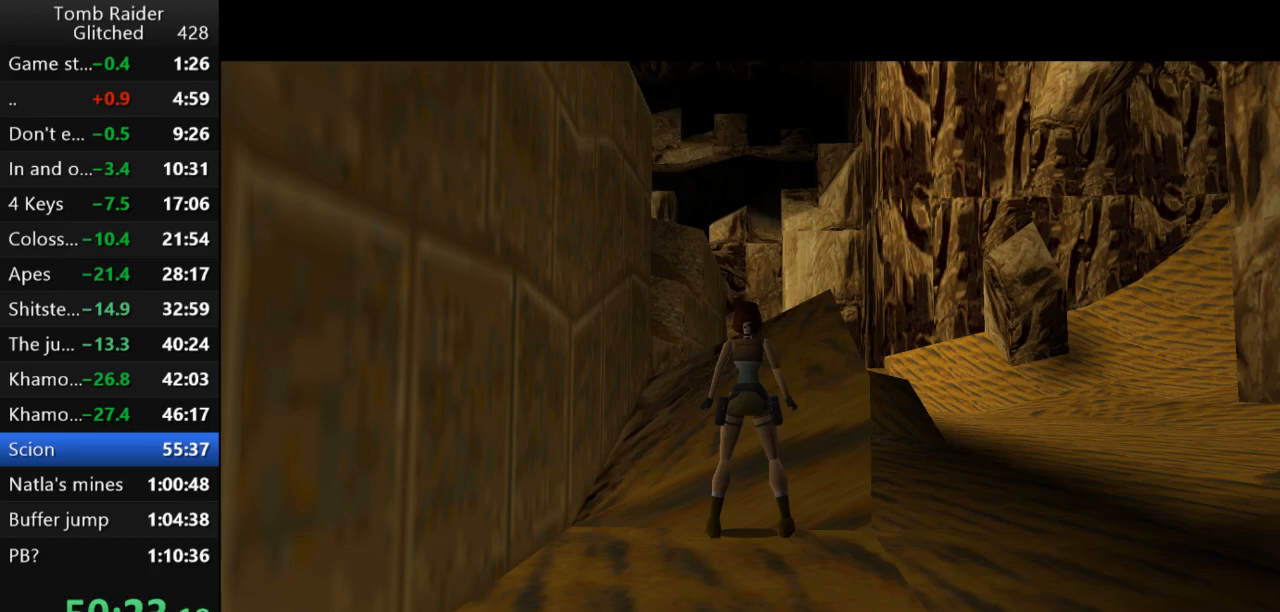
Gameplay with keyboard; each line is a JSON object with the keys held at the frame after it. "events" lists presses ("down") and releases ("up") of "action", "action2", "down", "guns", "inv", "jump", "left", "look", "lstep", "right", "roll", "roll2", "rstep", "up" and "walk" between this image and that frame as [ms after this image, input, new state], when the widget could be followed in between. No other keys are recorded. Mouse input is not recorded. Key names are as the overlay labels them; some are game actions (e.g. jump) rather than physical keys.
{"keys": ["left", "up"], "events": [[300, "action2", "up"], [400, "left", "down"]]}
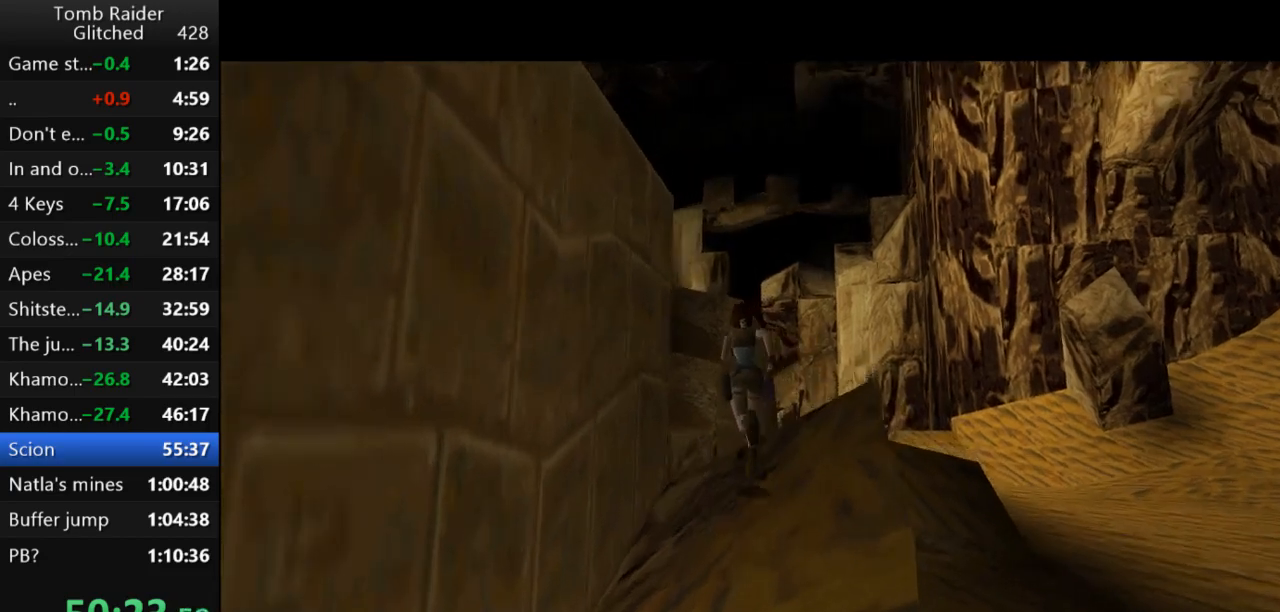
{"keys": ["jump", "up"], "events": [[133, "jump", "down"], [500, "left", "up"]]}
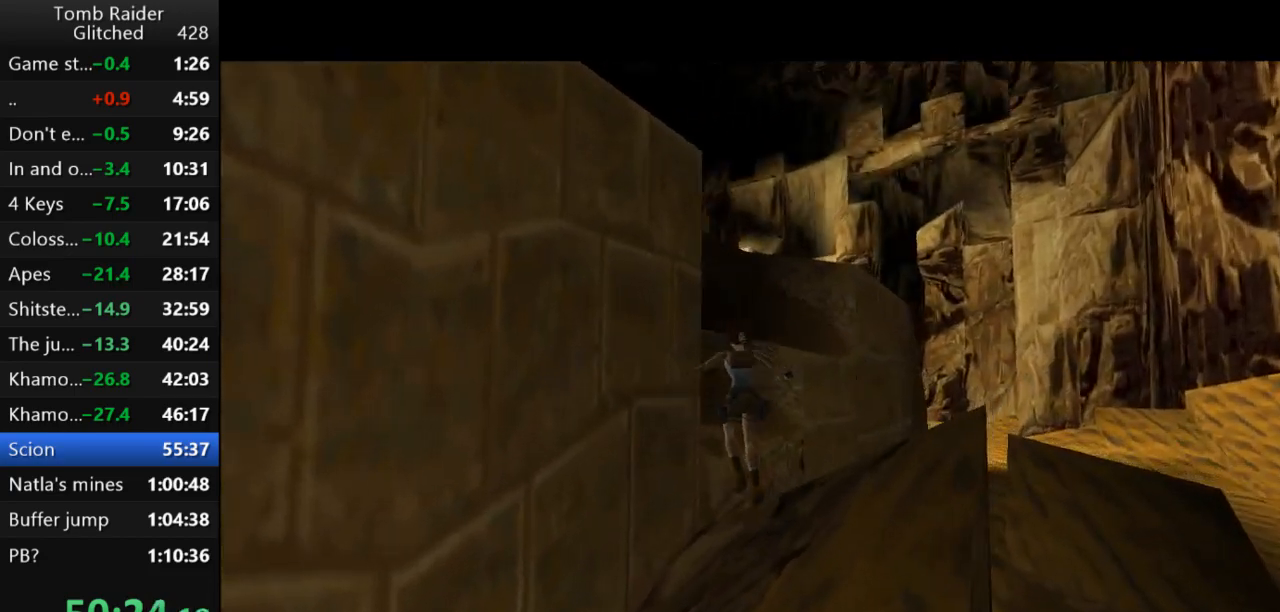
{"keys": ["up"], "events": [[33, "right", "down"], [300, "jump", "up"], [333, "right", "up"]]}
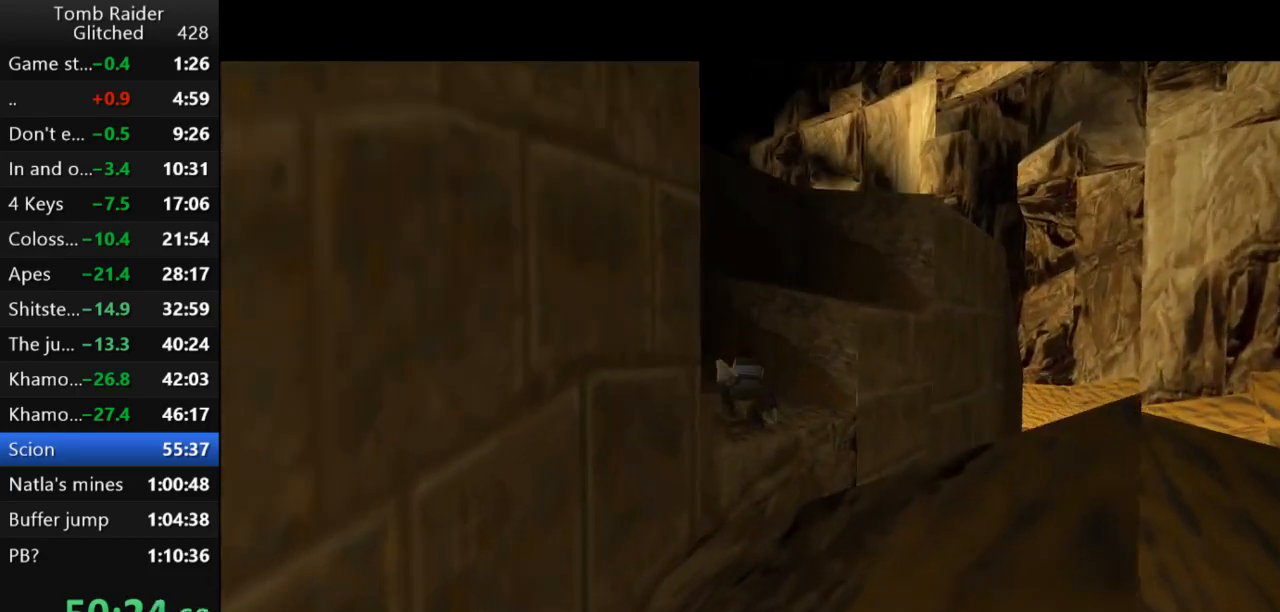
{"keys": [], "events": [[33, "right", "down"], [367, "right", "up"], [400, "up", "up"]]}
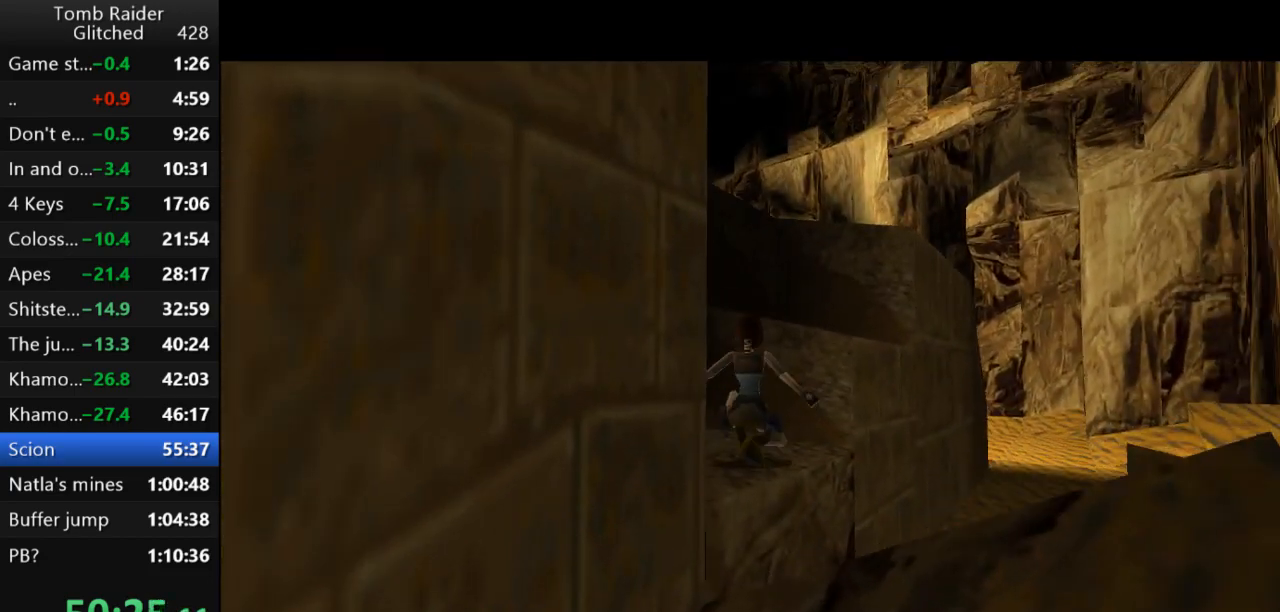
{"keys": ["jump", "up"], "events": [[233, "jump", "down"], [467, "up", "down"]]}
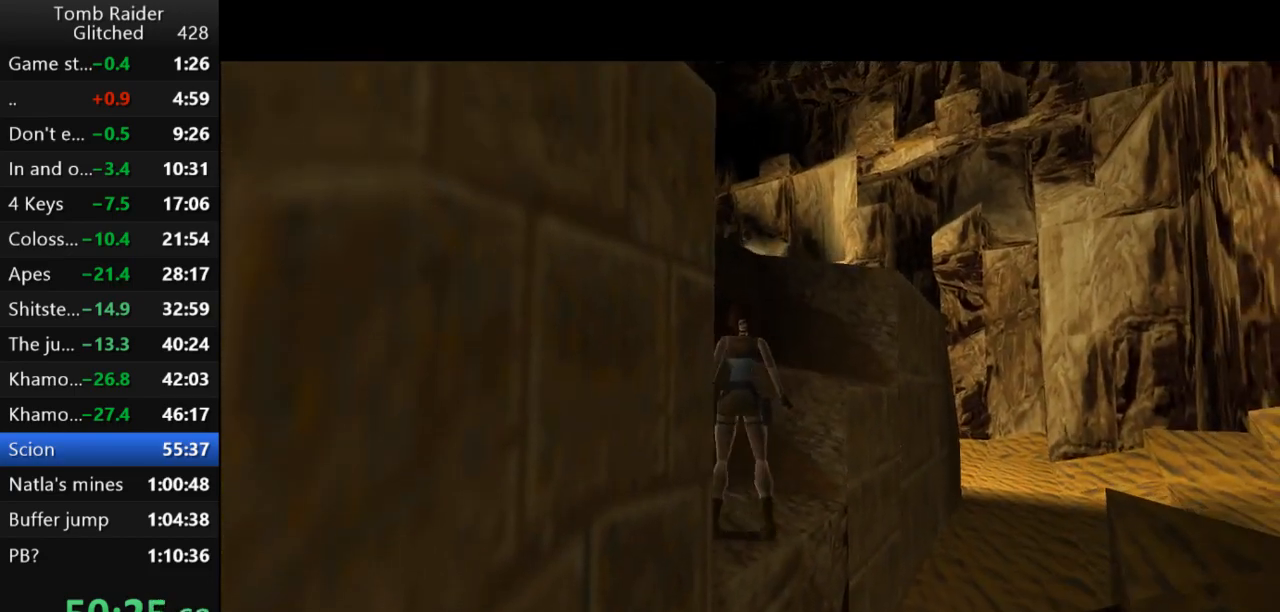
{"keys": ["jump", "up"], "events": []}
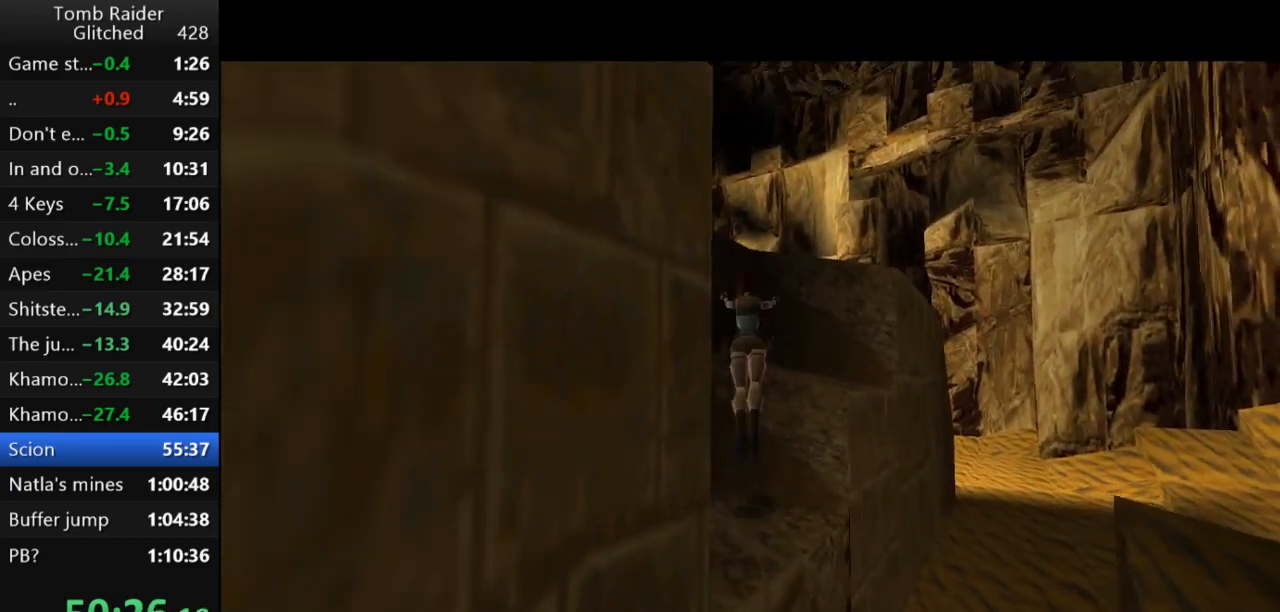
{"keys": ["right", "up"], "events": [[33, "jump", "up"], [67, "right", "down"], [367, "right", "up"], [500, "right", "down"]]}
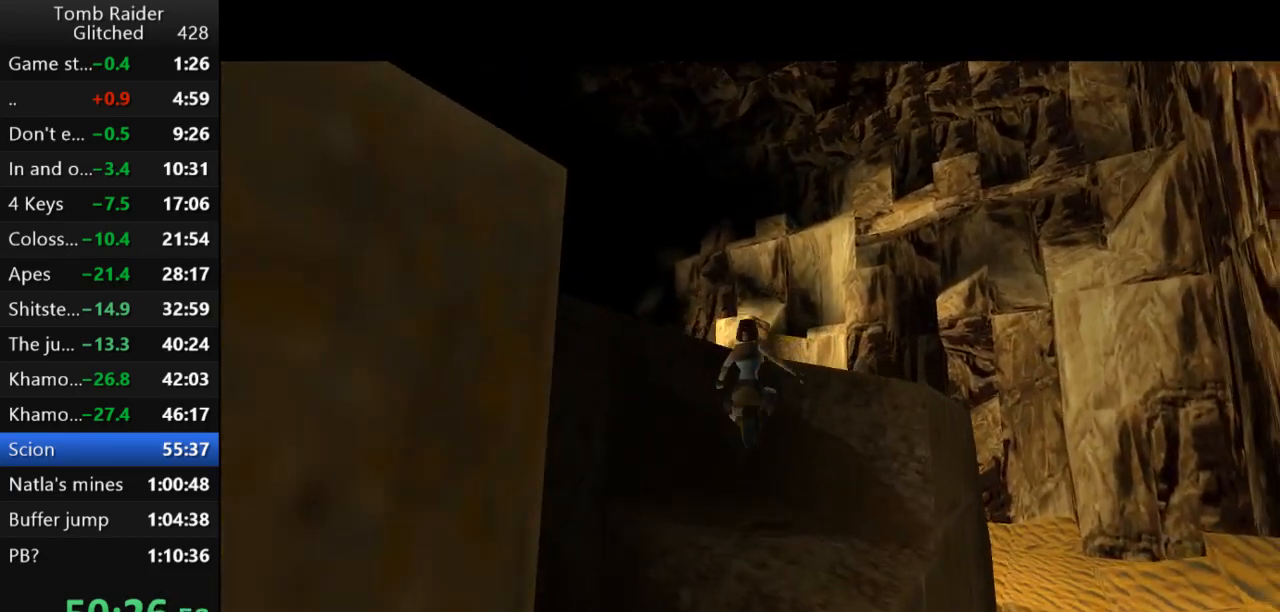
{"keys": ["action2", "up"], "events": [[233, "right", "up"], [267, "action2", "down"]]}
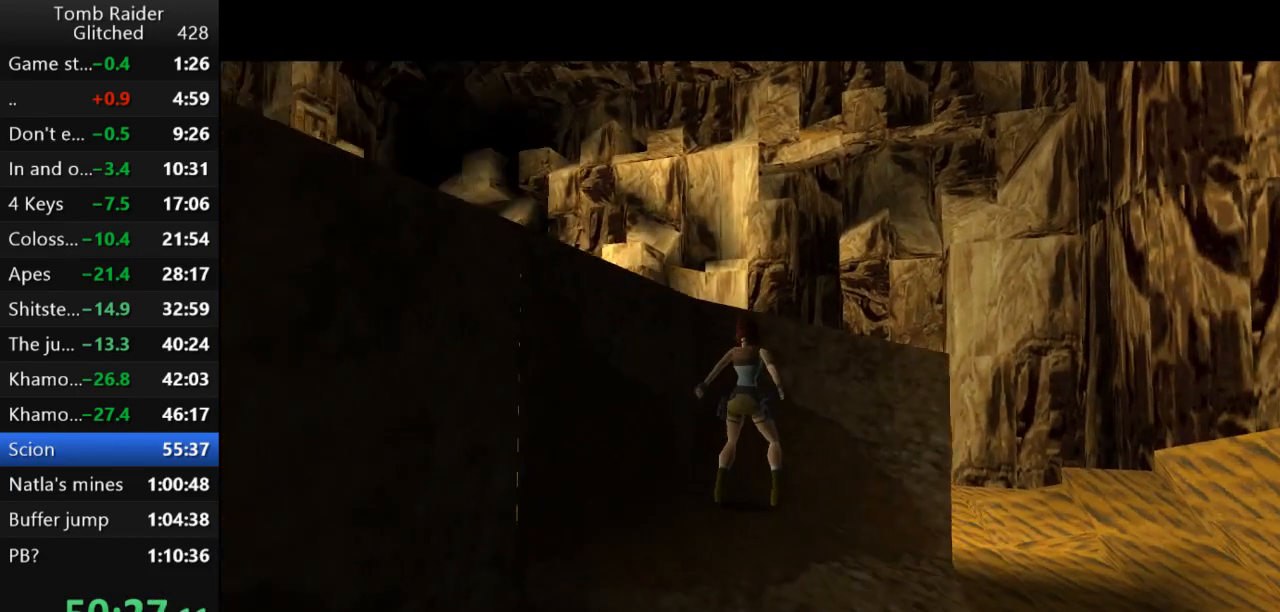
{"keys": ["up"], "events": [[467, "action2", "up"]]}
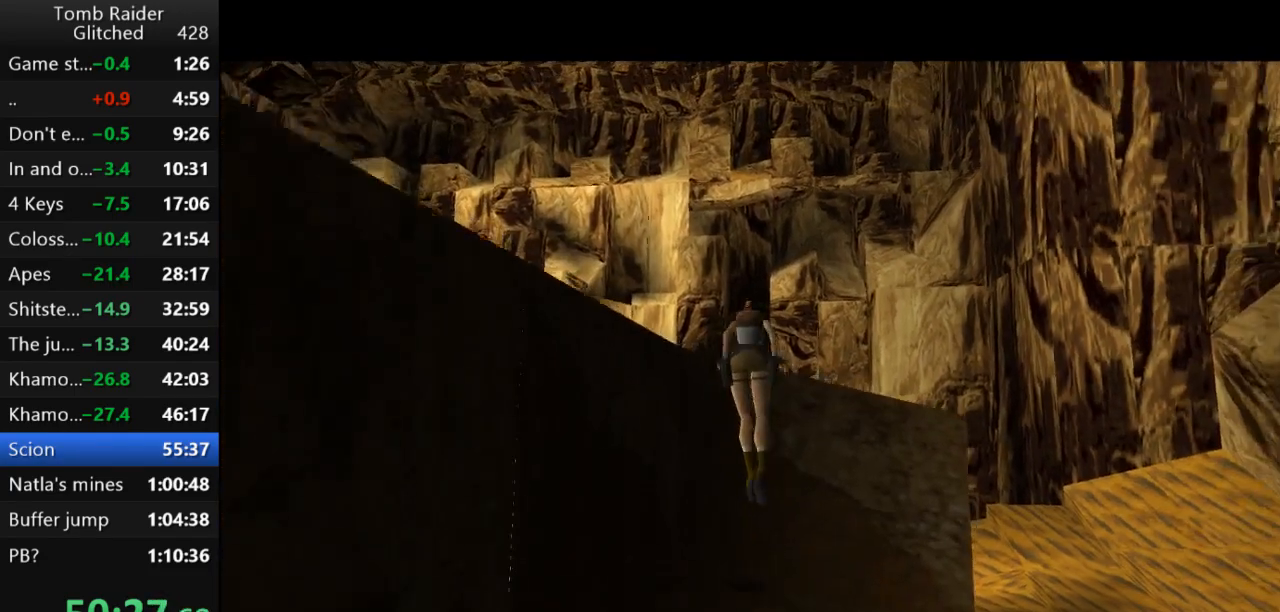
{"keys": ["left", "up"], "events": [[33, "left", "down"], [133, "up", "up"], [433, "up", "down"]]}
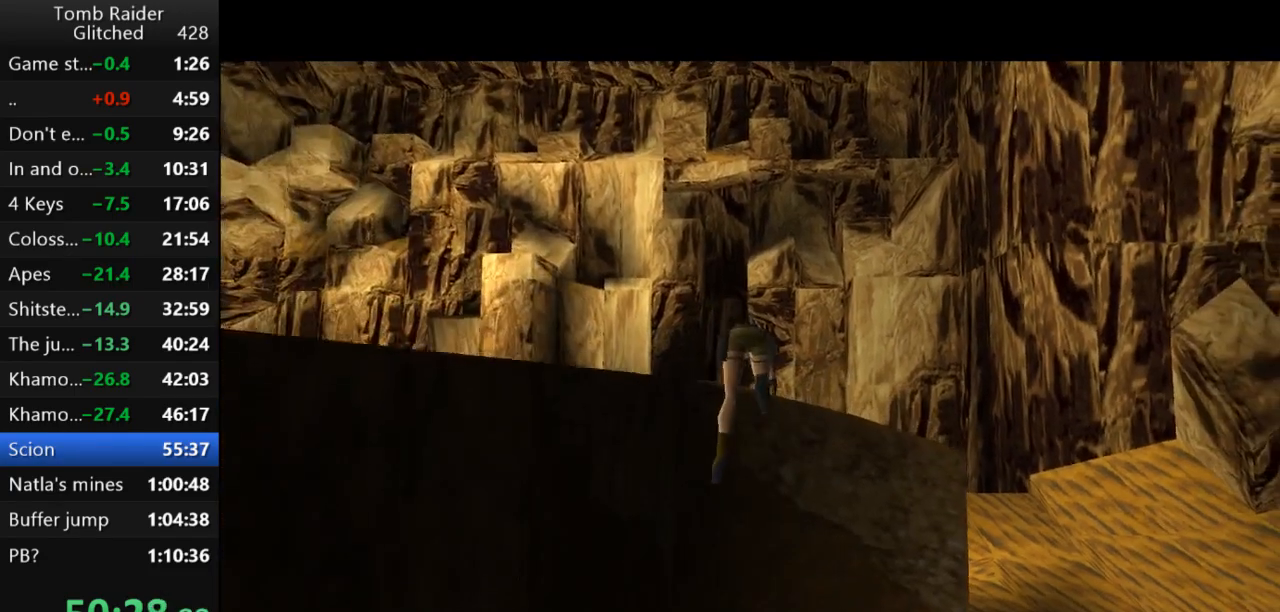
{"keys": ["left", "up"], "events": []}
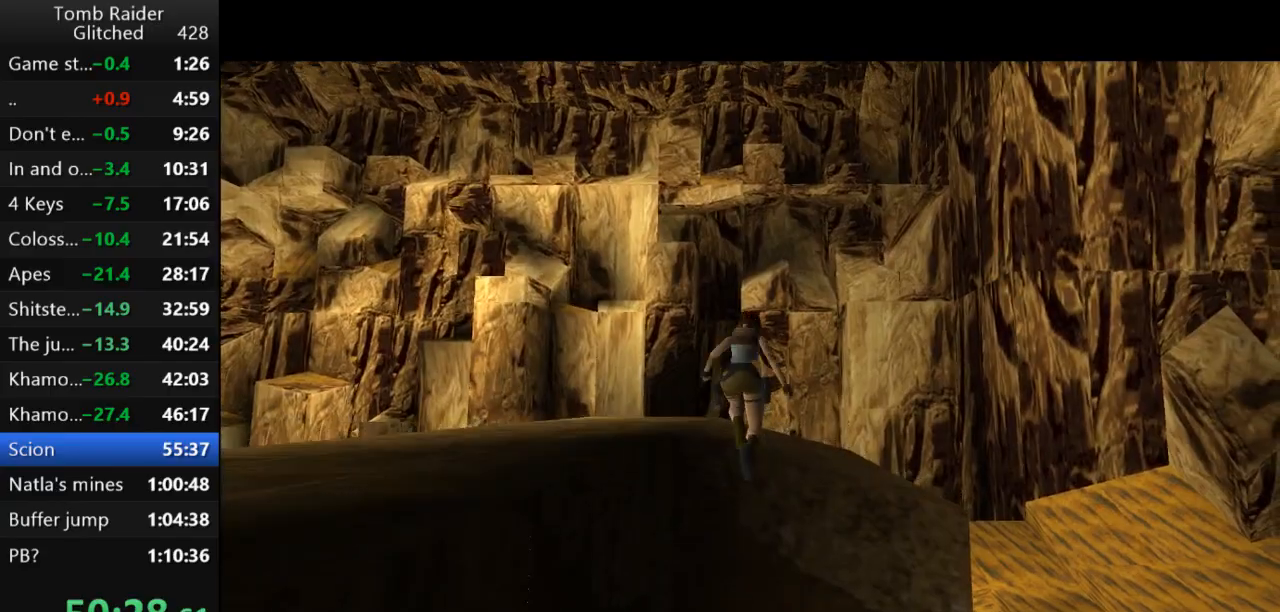
{"keys": ["left", "up"], "events": []}
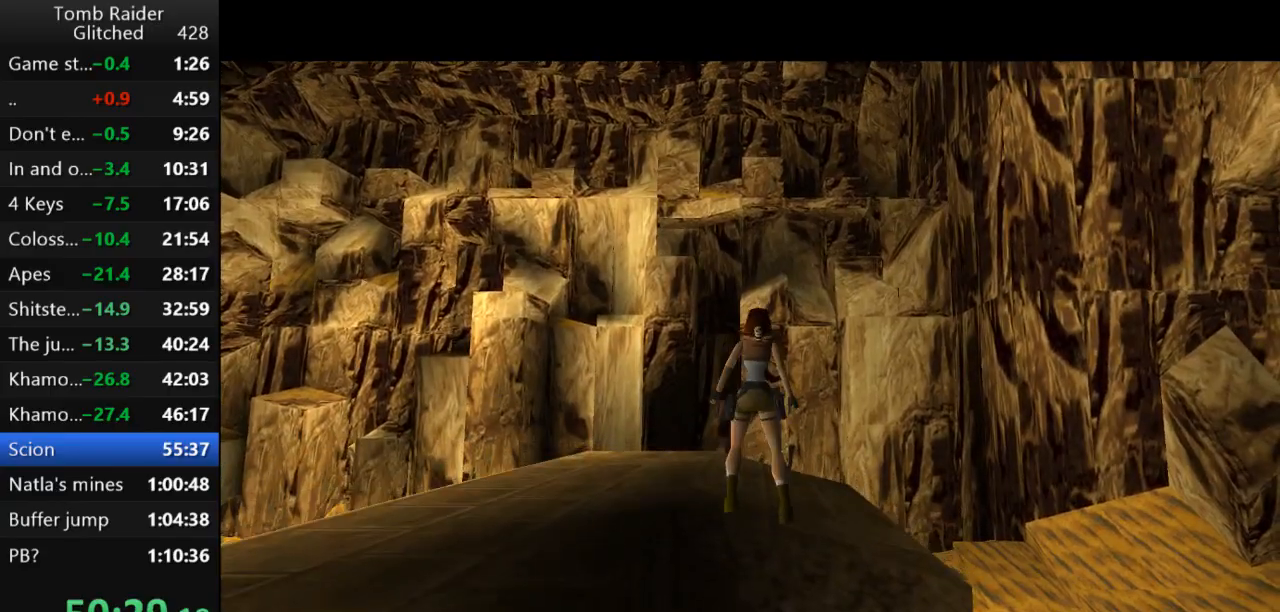
{"keys": ["left", "up"], "events": []}
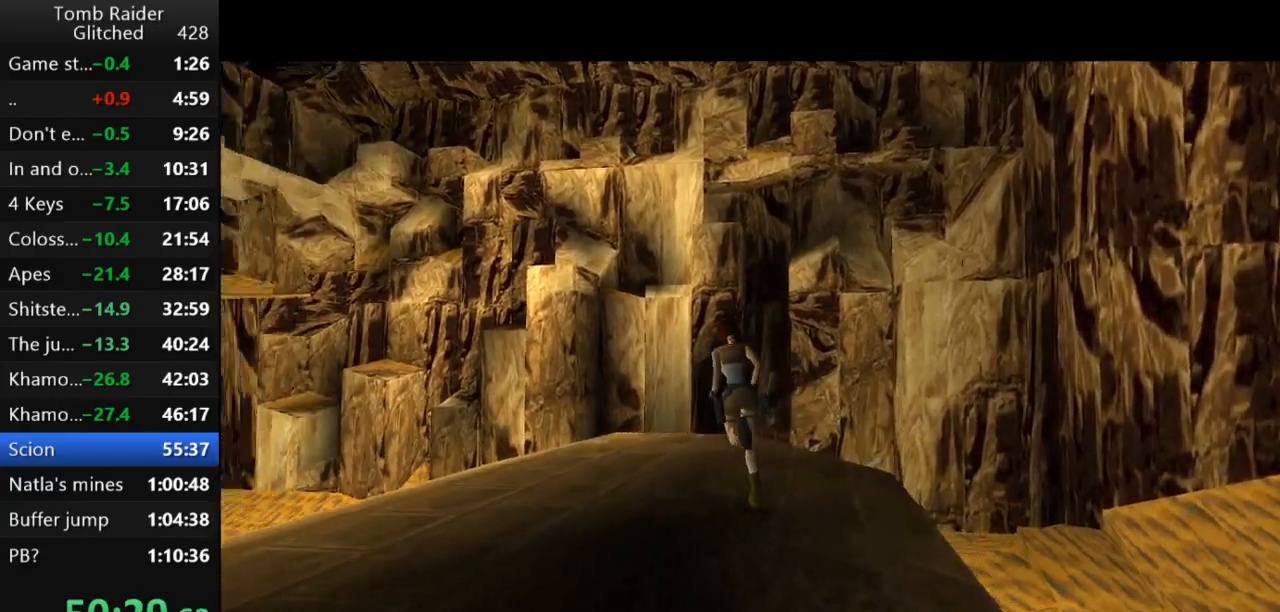
{"keys": ["jump", "up"], "events": [[100, "jump", "down"], [467, "left", "up"]]}
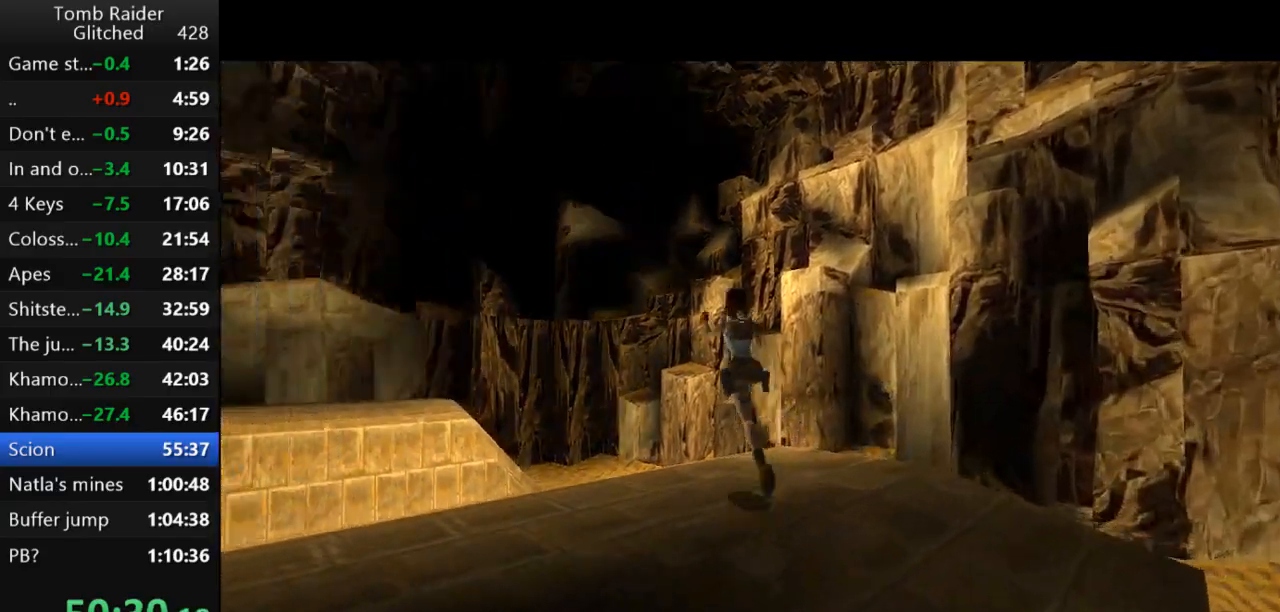
{"keys": ["left", "up"], "events": [[67, "left", "down"], [300, "jump", "up"]]}
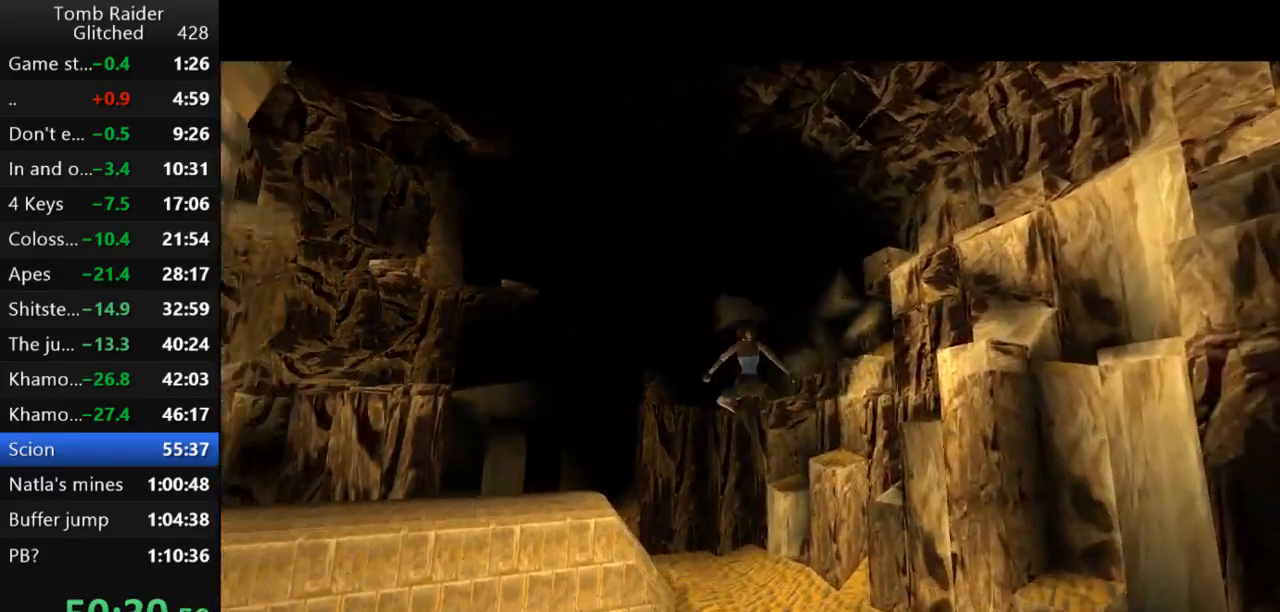
{"keys": ["right", "up"], "events": [[267, "left", "up"], [400, "right", "down"]]}
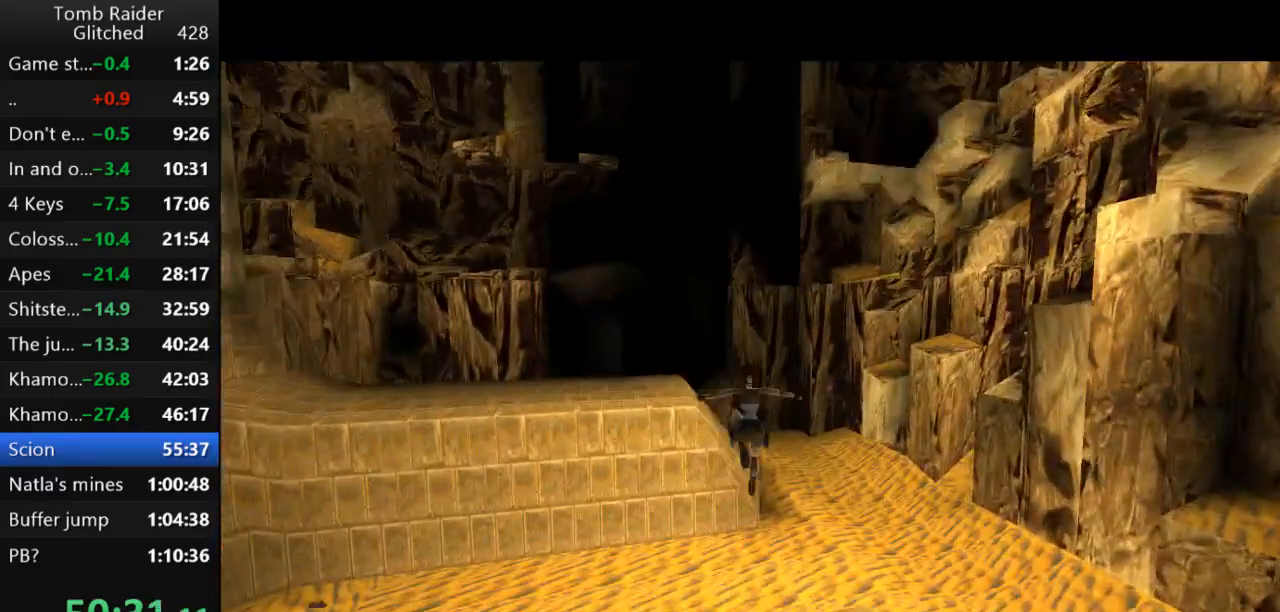
{"keys": ["right", "up"], "events": []}
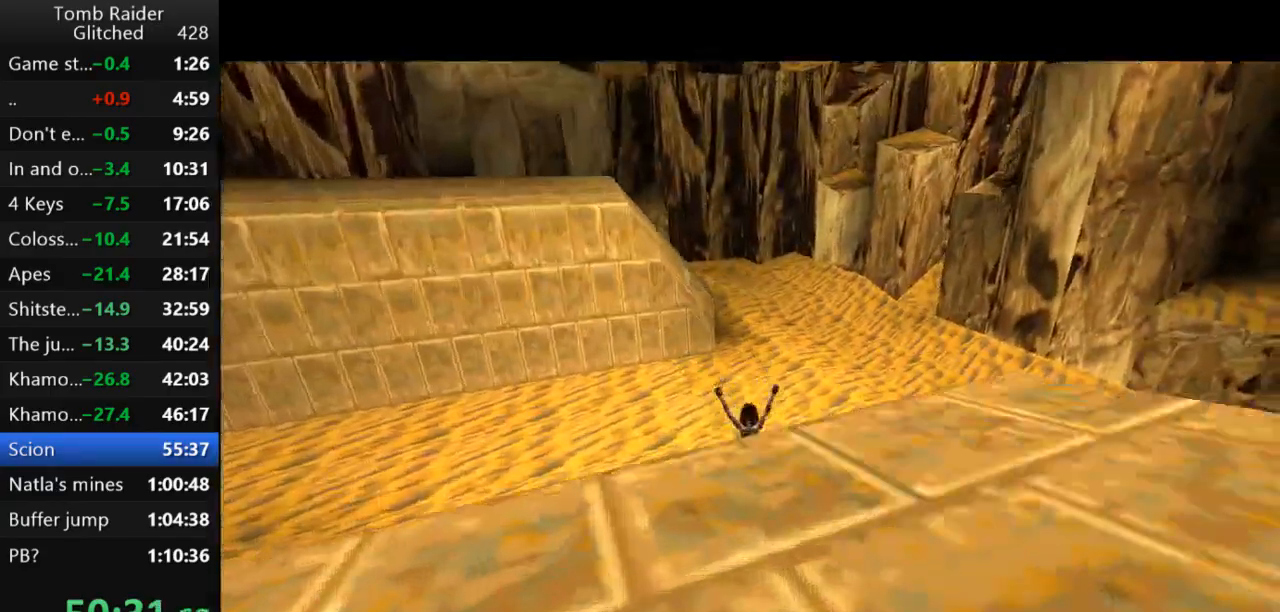
{"keys": ["right", "roll2", "up"], "events": [[433, "roll2", "down"]]}
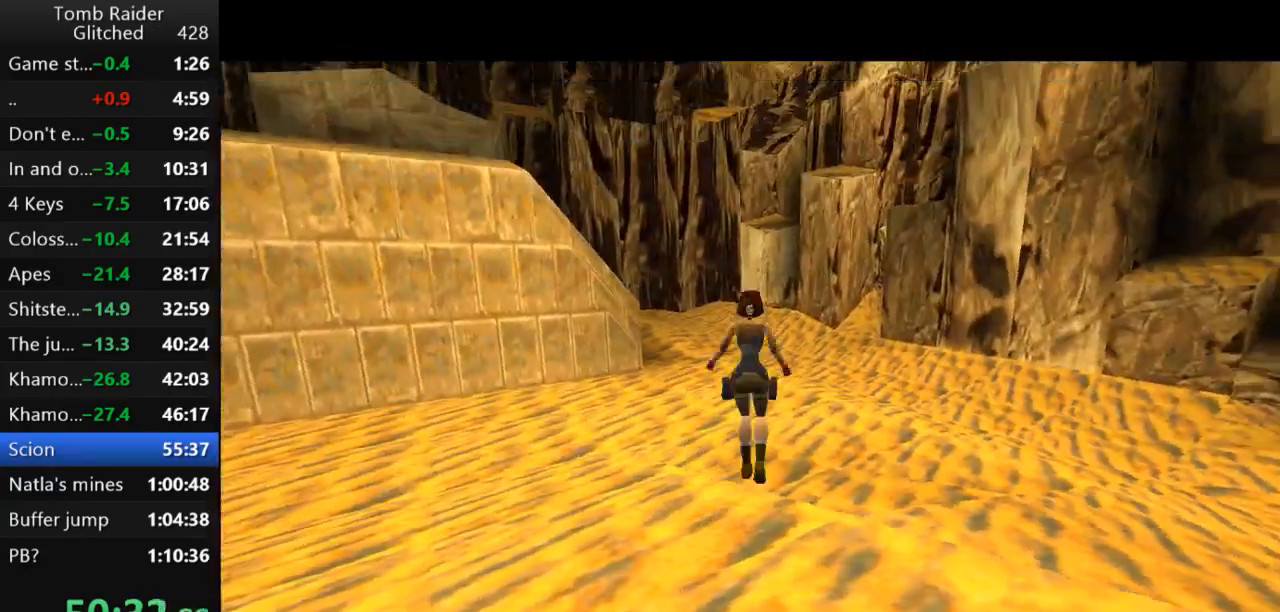
{"keys": ["jump", "left", "up"], "events": [[33, "right", "up"], [33, "roll2", "up"], [300, "jump", "down"], [467, "left", "down"]]}
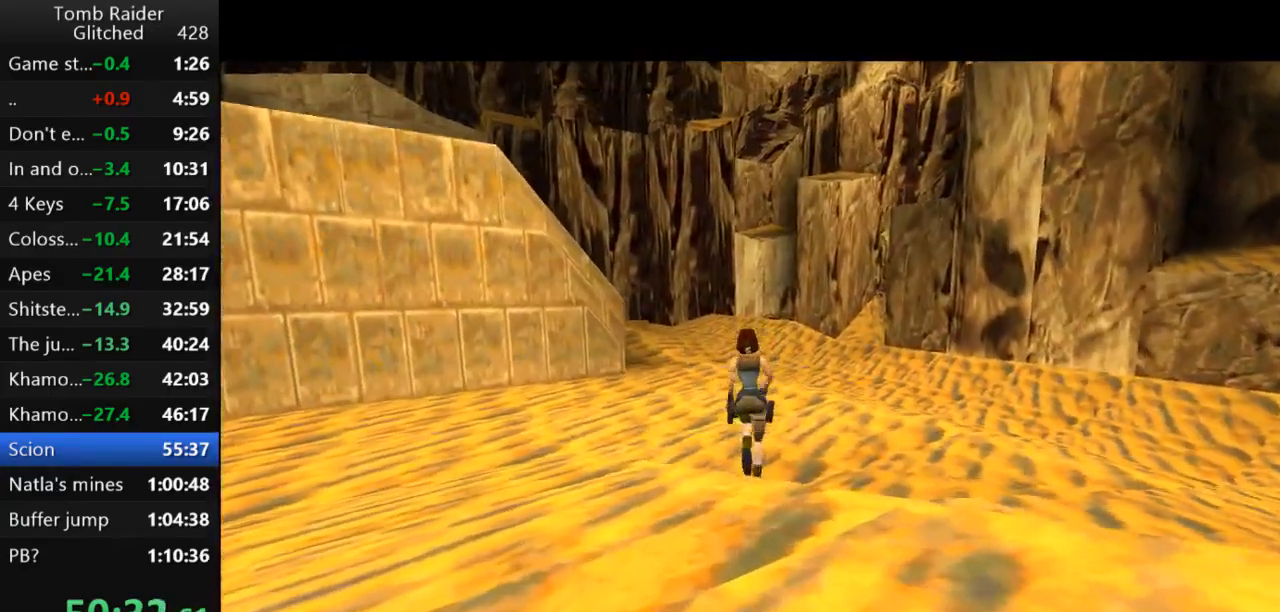
{"keys": ["jump", "left", "up"], "events": [[200, "left", "up"], [400, "left", "down"]]}
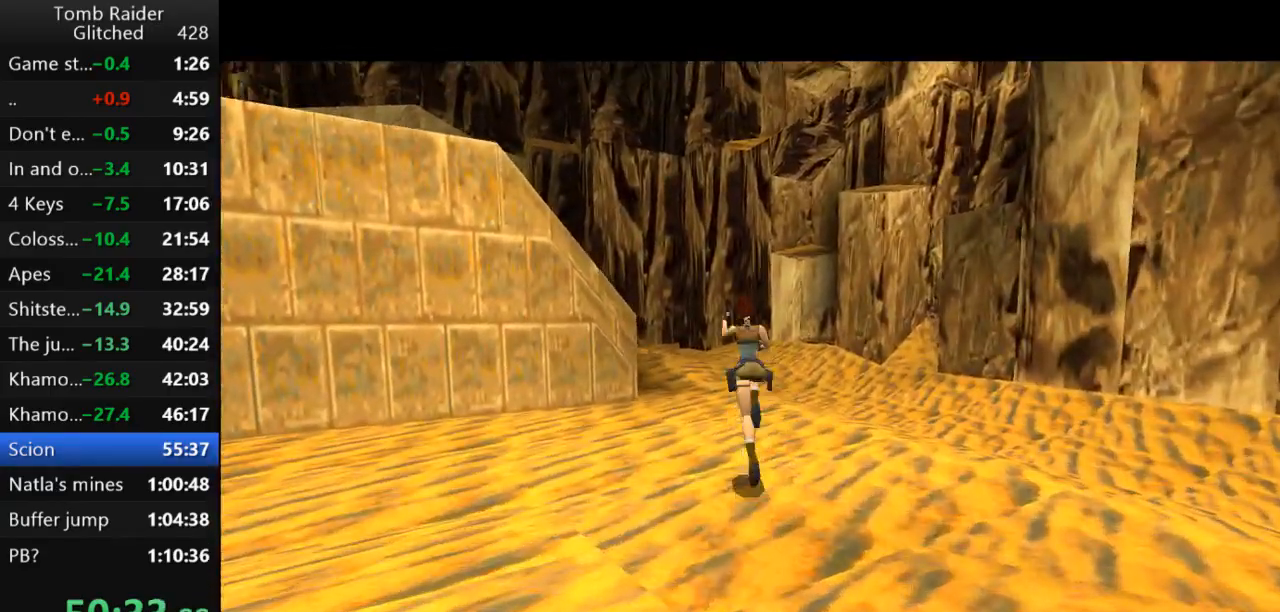
{"keys": ["jump", "left", "up"], "events": [[300, "left", "up"], [433, "left", "down"]]}
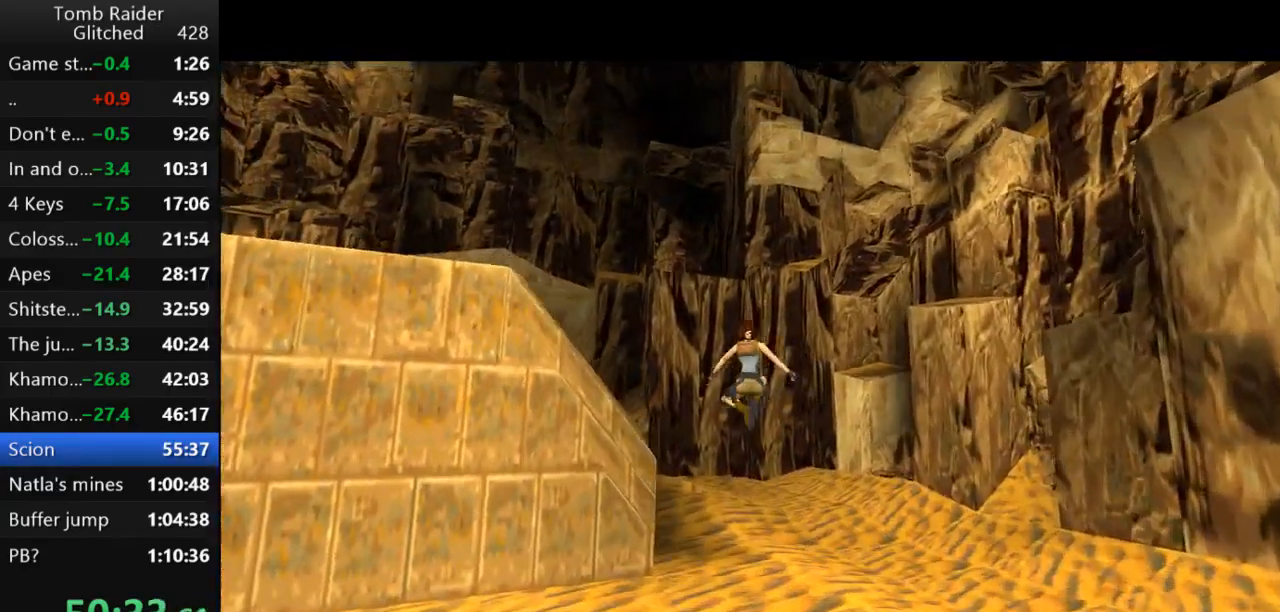
{"keys": ["jump", "left", "up"], "events": [[300, "left", "up"], [467, "left", "down"]]}
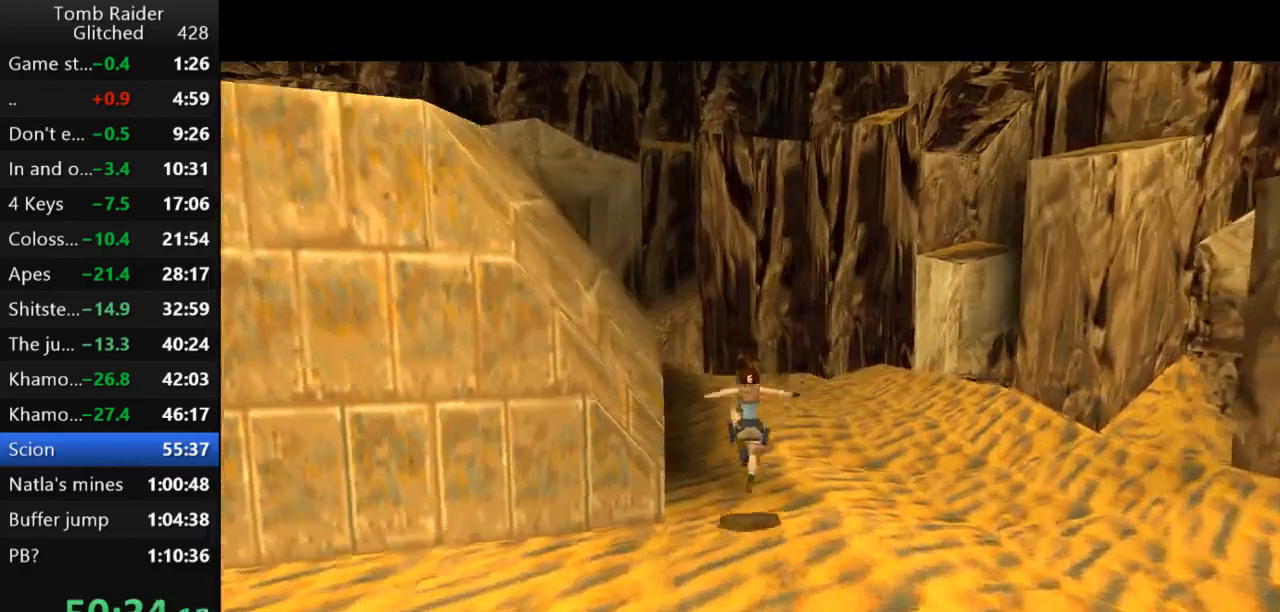
{"keys": ["jump", "up"], "events": [[267, "left", "up"]]}
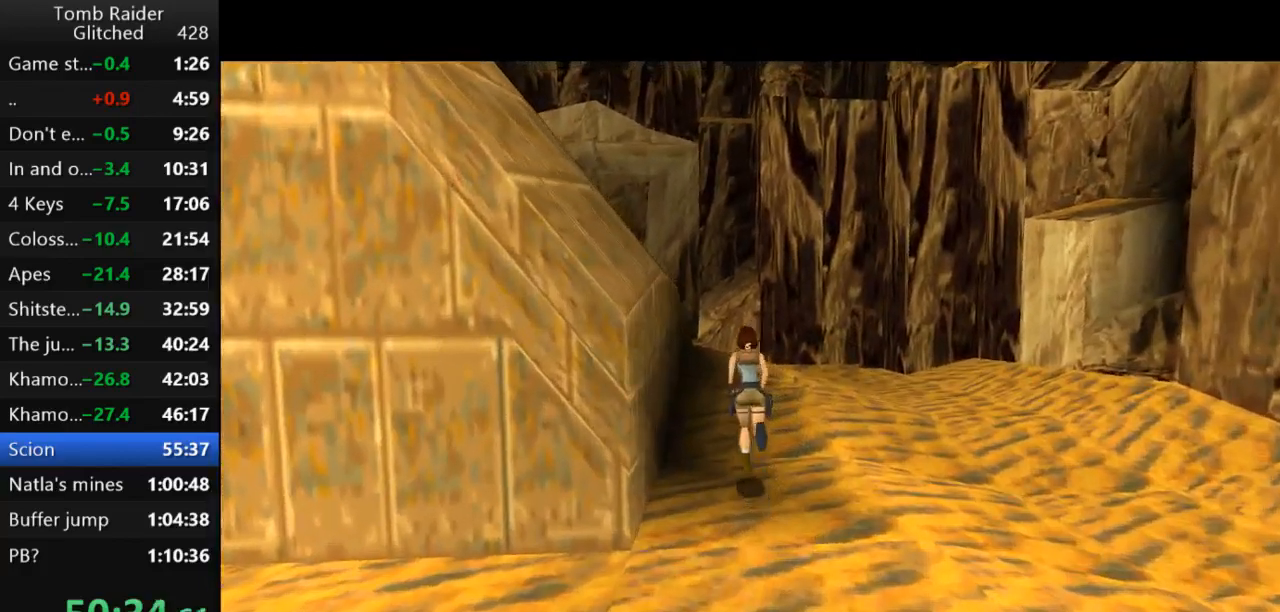
{"keys": ["jump", "left", "up"], "events": [[467, "left", "down"]]}
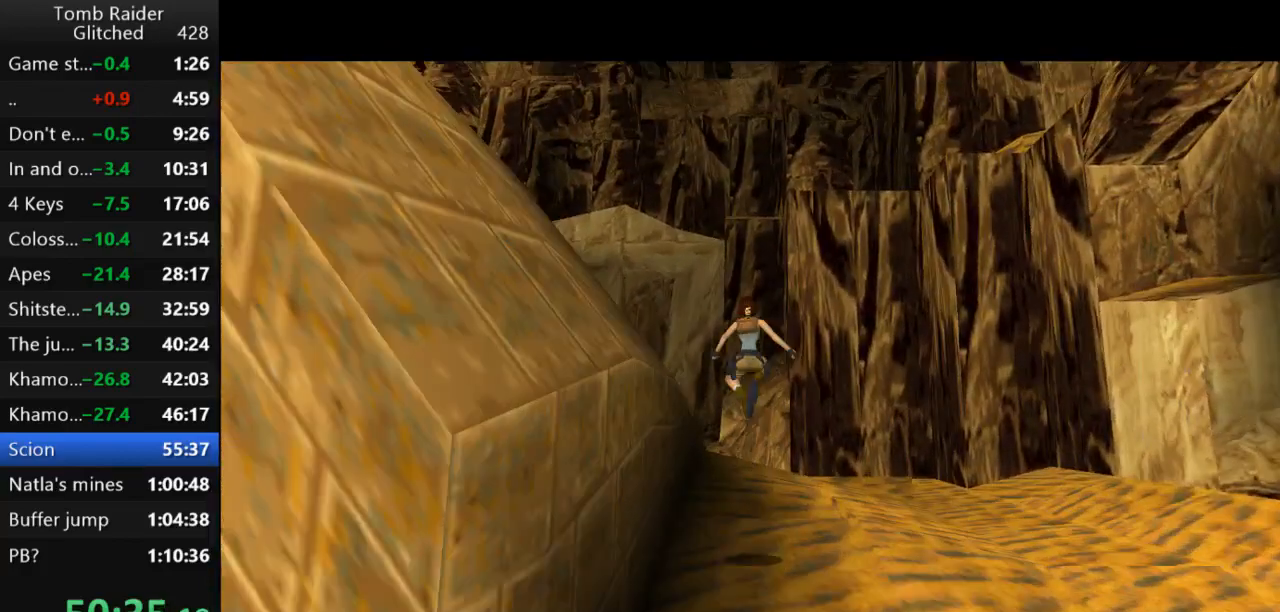
{"keys": ["up"], "events": [[33, "jump", "up"], [67, "left", "up"]]}
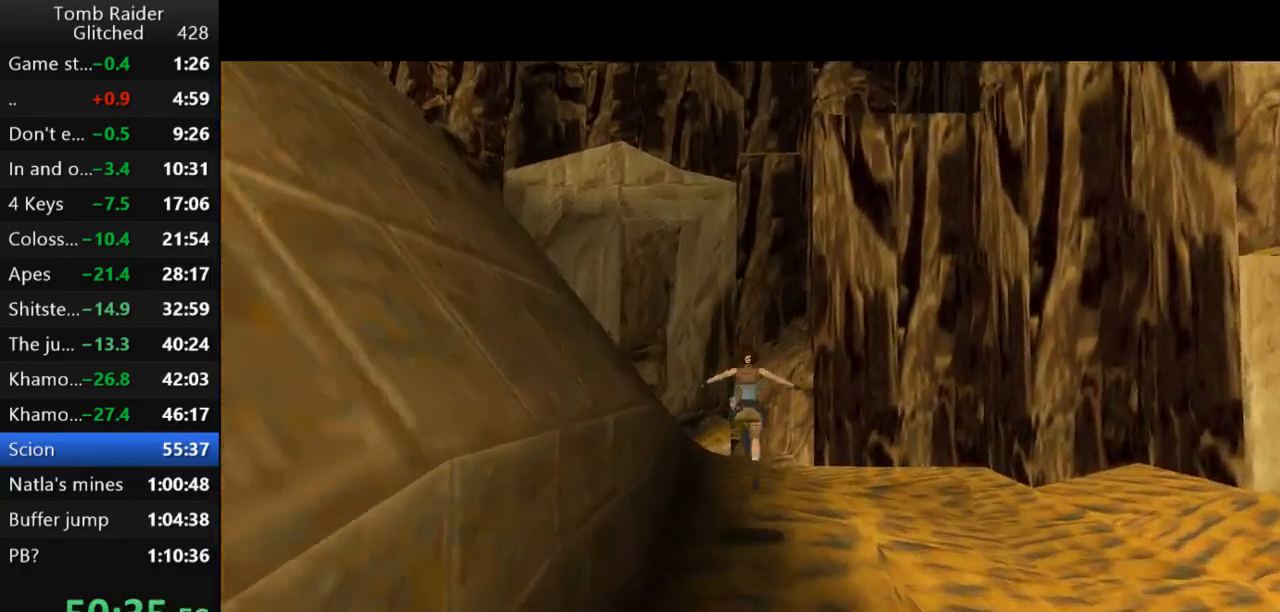
{"keys": ["left", "up"], "events": [[33, "left", "down"]]}
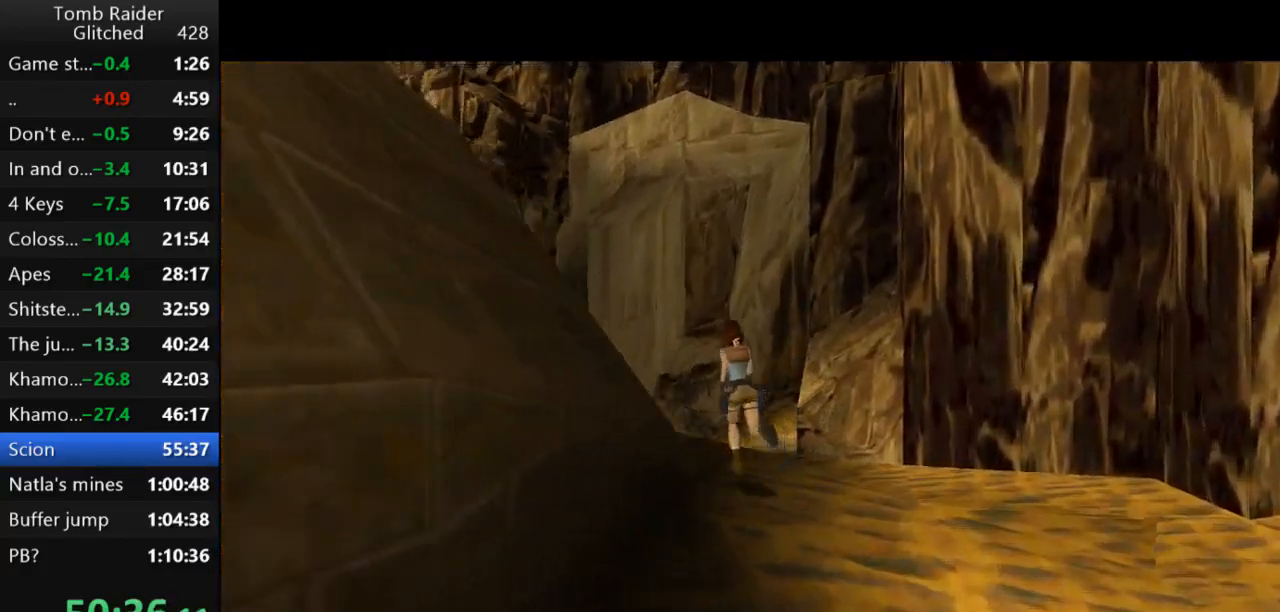
{"keys": ["jump", "up"], "events": [[333, "jump", "down"], [367, "left", "up"]]}
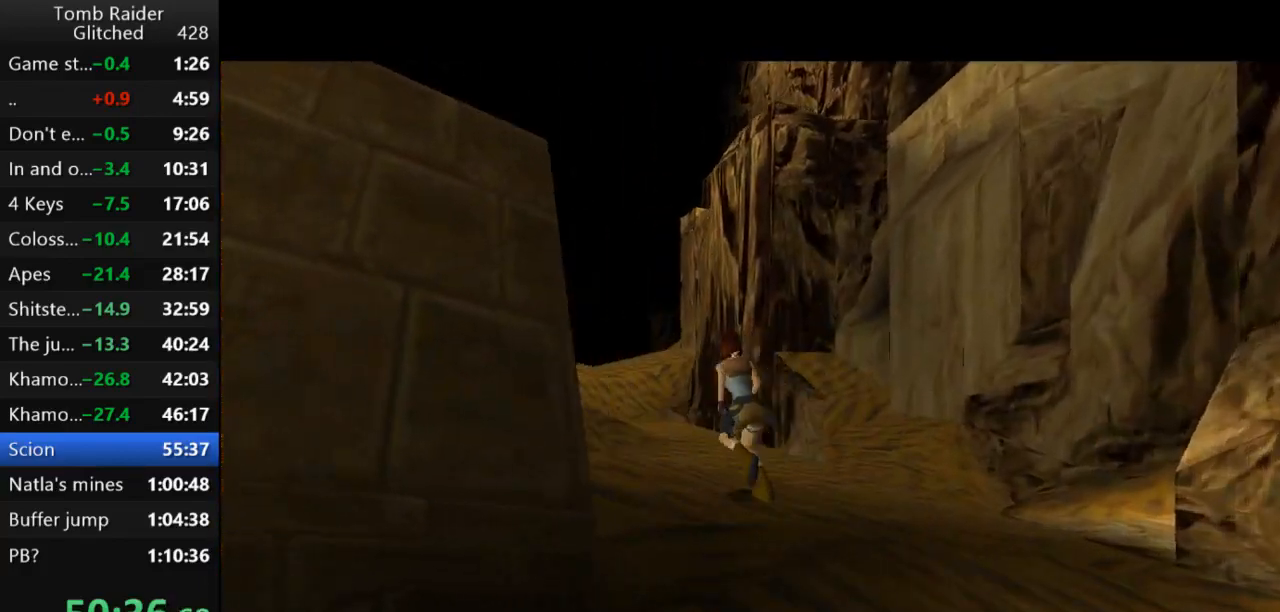
{"keys": ["jump", "right", "up"], "events": [[367, "right", "down"]]}
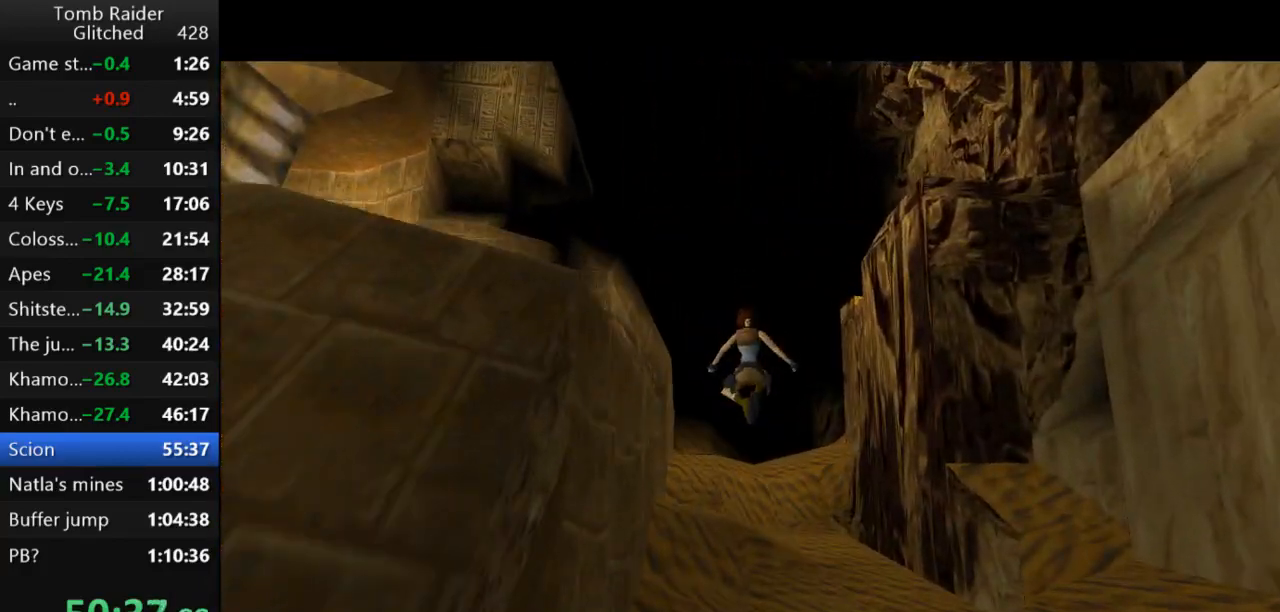
{"keys": ["jump", "up"], "events": [[67, "left", "down"], [67, "right", "up"], [300, "left", "up"]]}